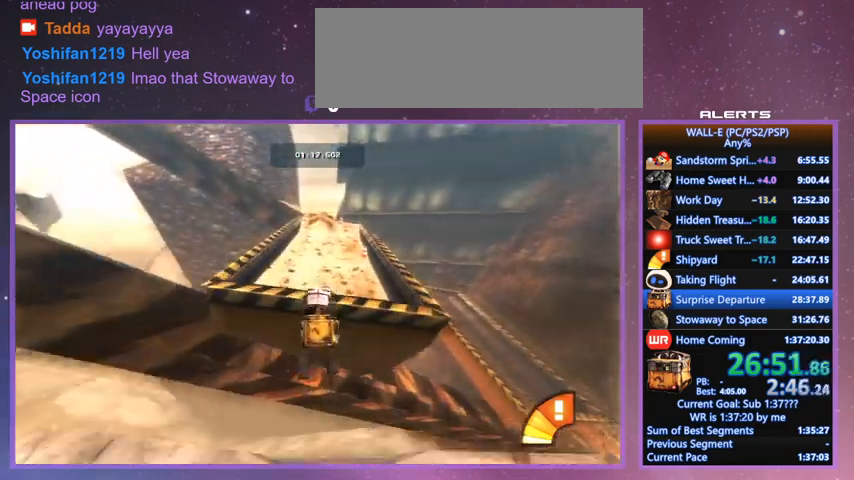
Gameplay with keyboard; each line is a JSON object with the keys held at the frame after it. "events" lists presses ("down") and releases ("up") of "a", "d", "e", "f", "g", "i", "j", "k", "l", "q", "s", "shift", "space", "v", "w" and "z" between this image and that frame as [ms after this image, input, new state], when the widget could be followed in between. No other keys are recorded. Mouse input is not recorded.
{"keys": ["w"], "events": [[300, "space", "up"]]}
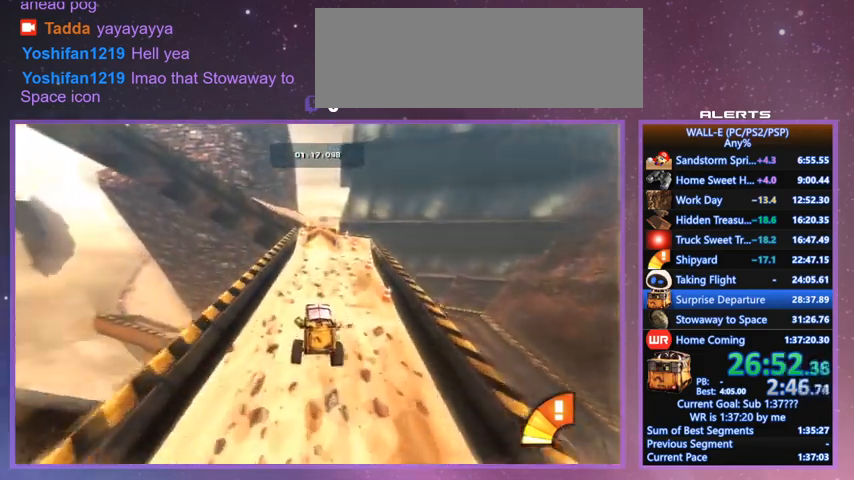
{"keys": ["w"], "events": []}
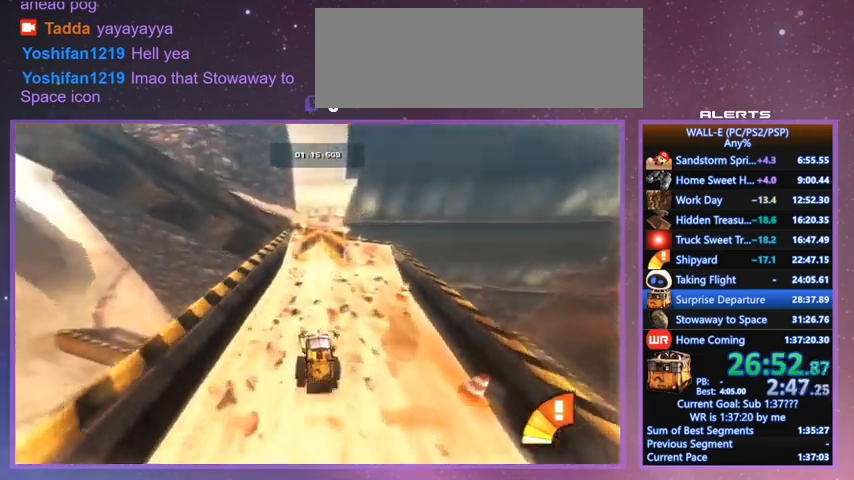
{"keys": ["w"], "events": []}
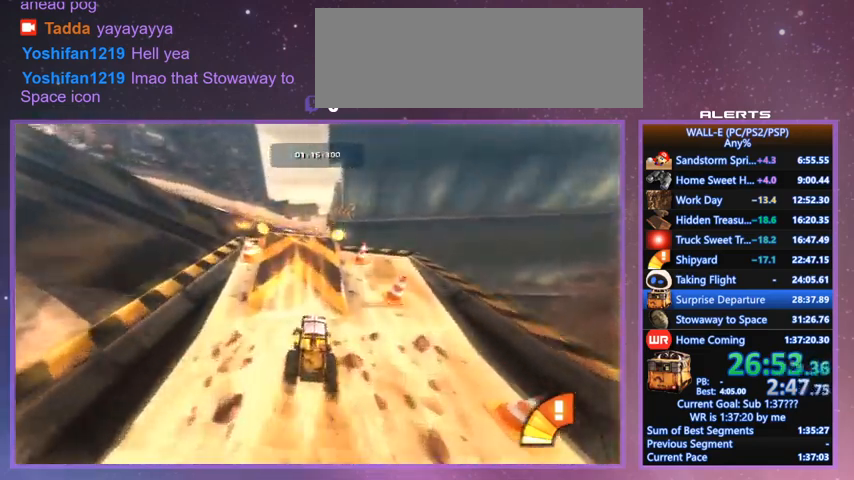
{"keys": ["space", "w"], "events": [[200, "a", "down"], [433, "a", "up"], [467, "space", "down"]]}
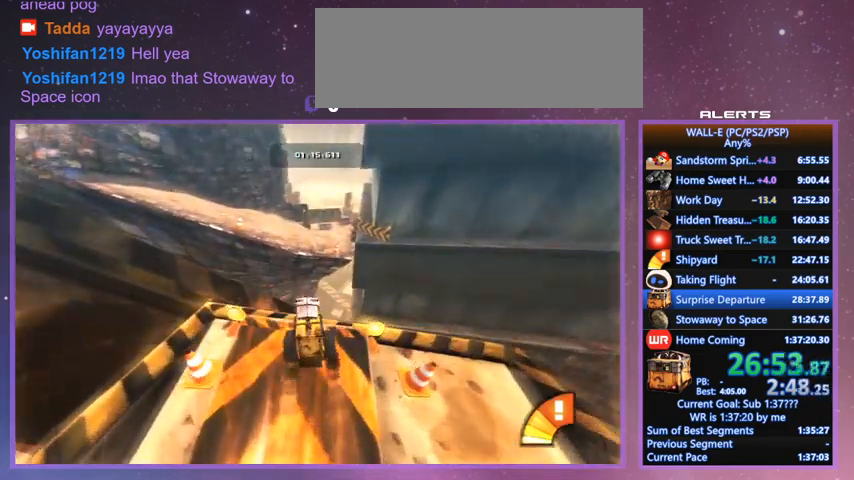
{"keys": ["d", "w"], "events": [[67, "d", "down"], [133, "space", "up"], [200, "d", "up"], [500, "d", "down"]]}
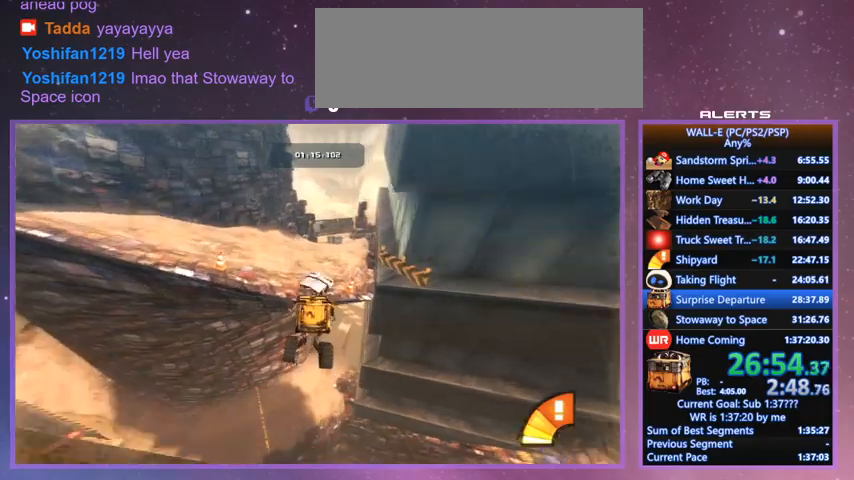
{"keys": ["w"], "events": [[267, "d", "up"]]}
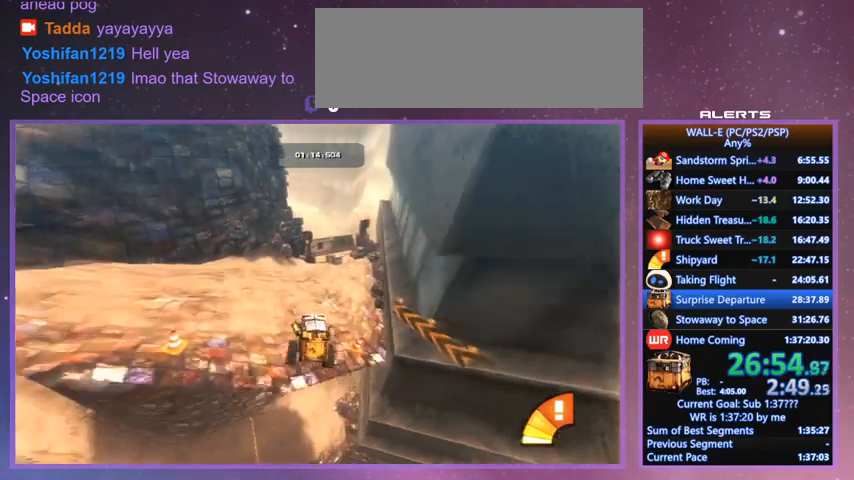
{"keys": ["w"], "events": [[233, "d", "down"], [300, "d", "up"]]}
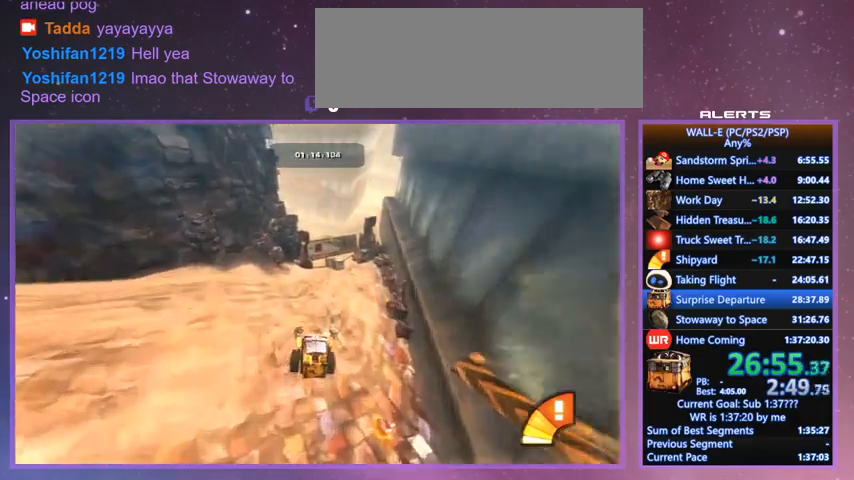
{"keys": ["w"], "events": []}
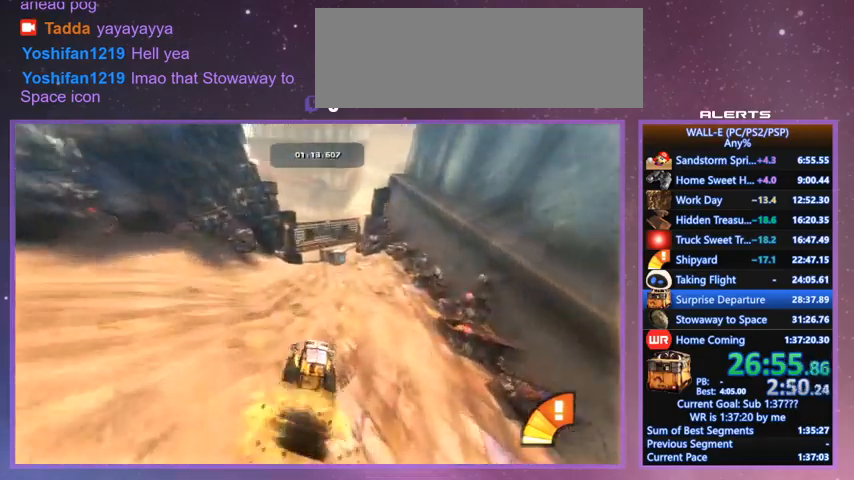
{"keys": ["w"], "events": [[267, "a", "down"], [467, "a", "up"]]}
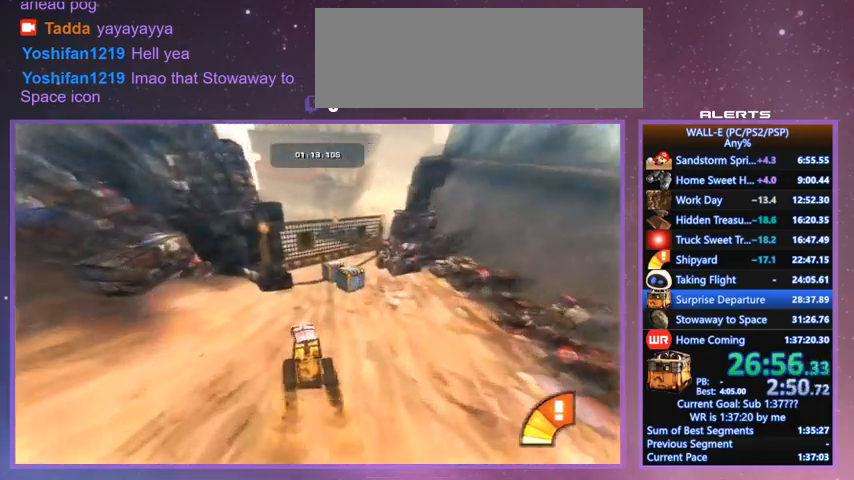
{"keys": ["shift", "w"], "events": [[333, "shift", "down"]]}
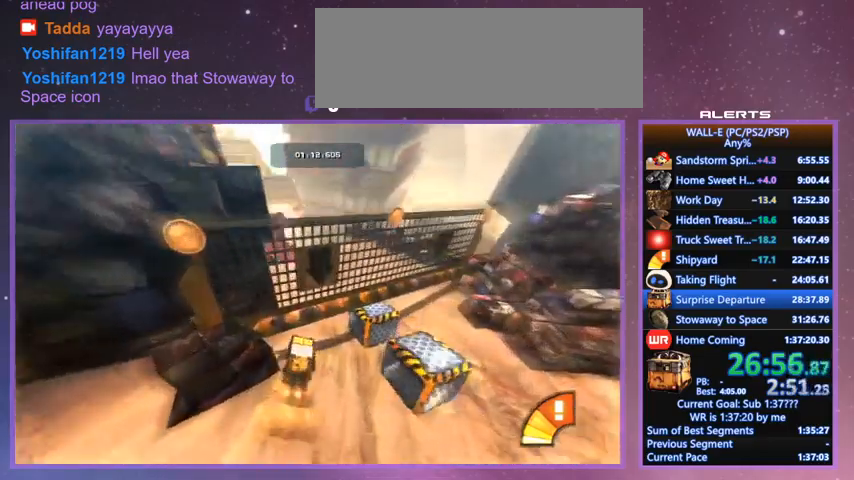
{"keys": ["a", "w"], "events": [[167, "a", "down"], [200, "shift", "up"], [367, "a", "up"], [500, "a", "down"]]}
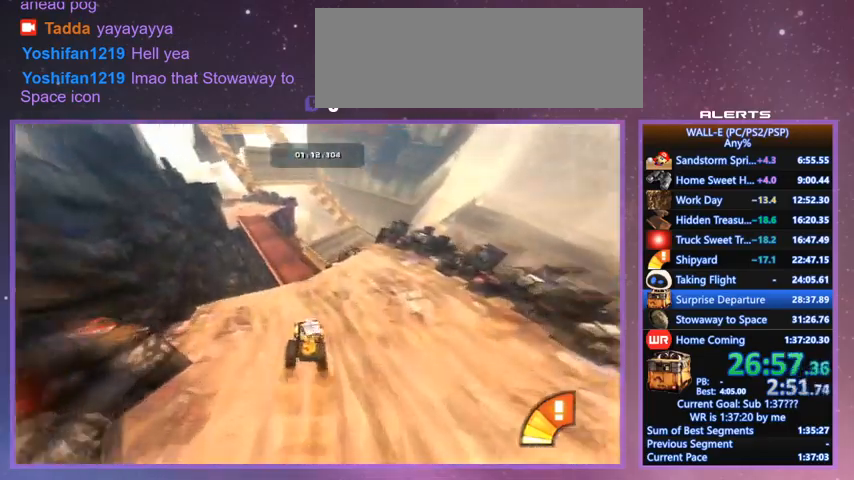
{"keys": ["a", "w"], "events": [[133, "a", "up"], [233, "a", "down"], [367, "a", "up"], [467, "a", "down"]]}
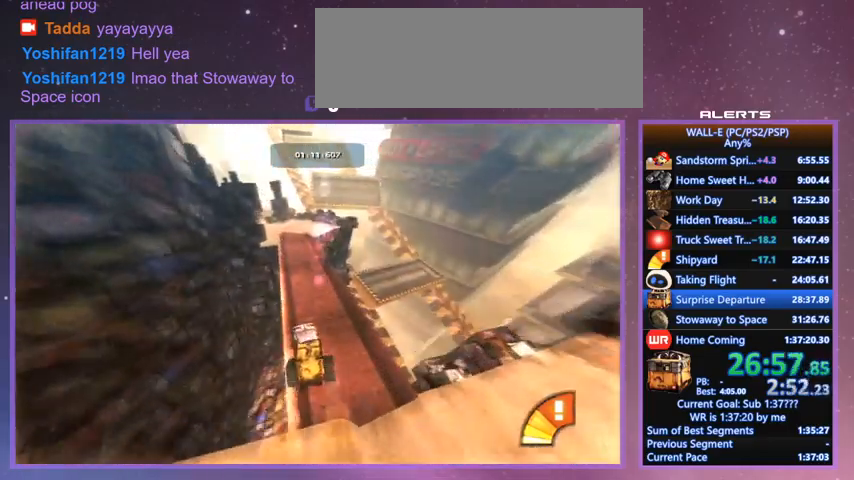
{"keys": ["w"], "events": [[100, "a", "up"]]}
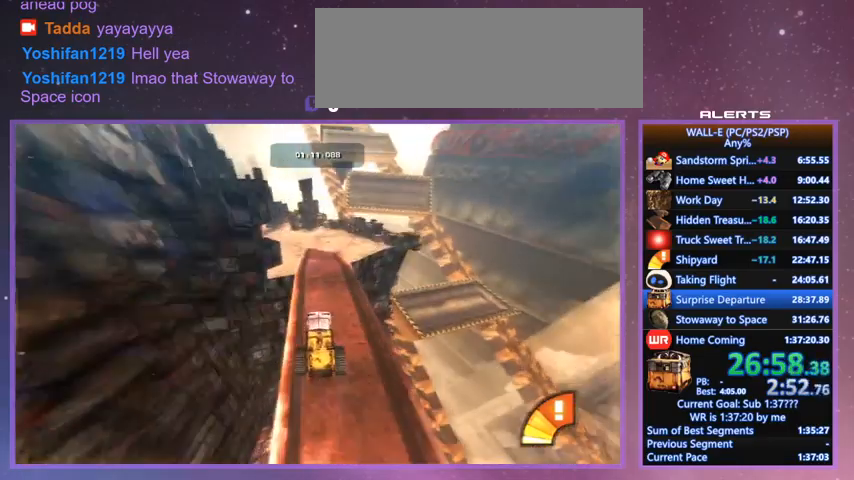
{"keys": ["a", "w"], "events": [[67, "a", "down"], [167, "a", "up"], [467, "a", "down"]]}
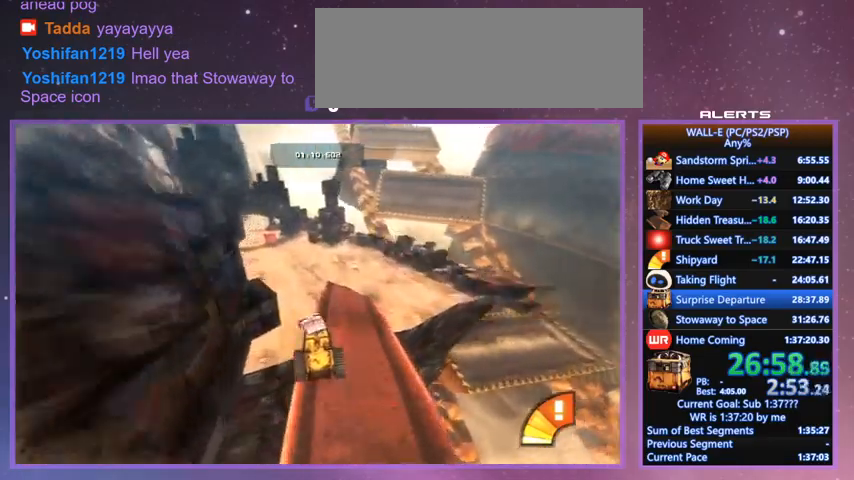
{"keys": ["a", "w"], "events": [[167, "a", "up"], [333, "a", "down"]]}
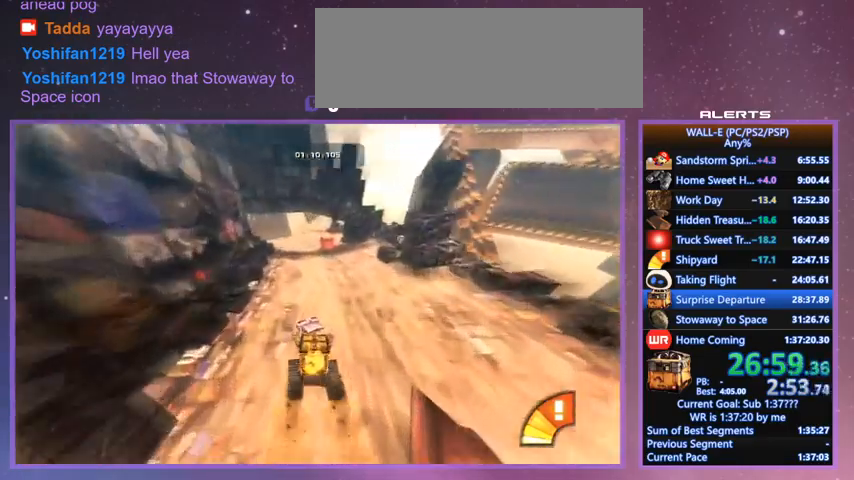
{"keys": ["w"], "events": [[167, "a", "up"], [300, "a", "down"], [433, "a", "up"]]}
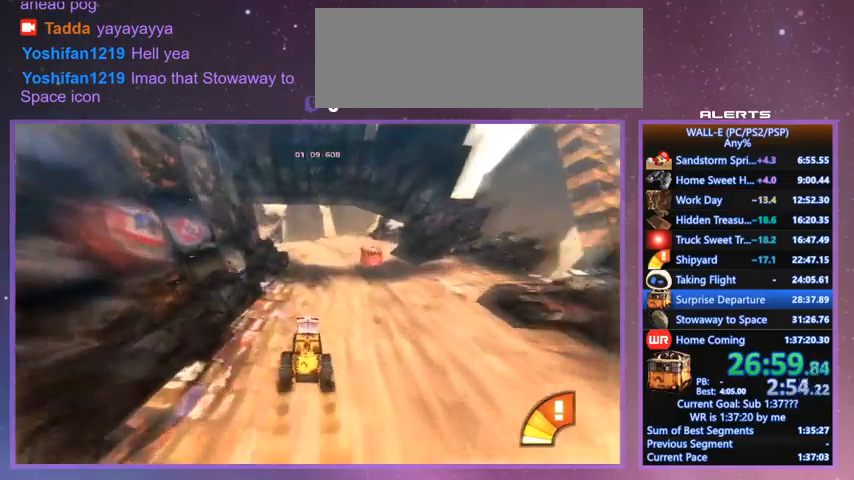
{"keys": ["w"], "events": [[300, "a", "down"], [400, "a", "up"]]}
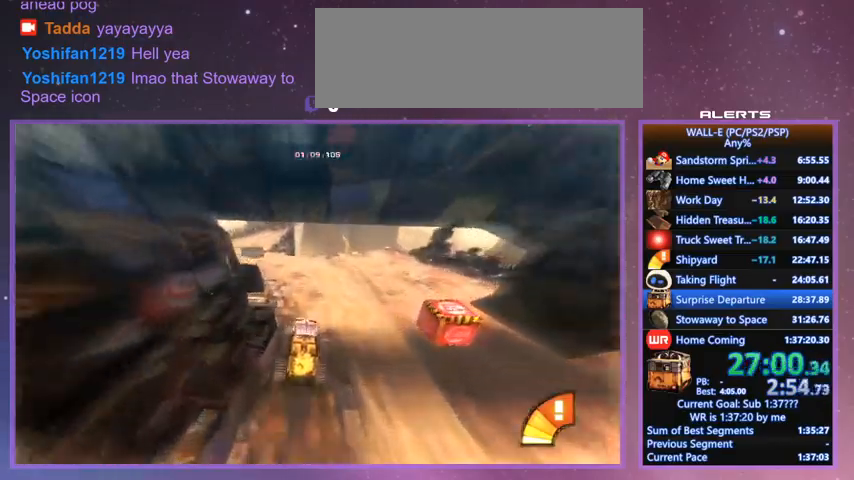
{"keys": ["w"], "events": [[100, "a", "down"], [367, "a", "up"]]}
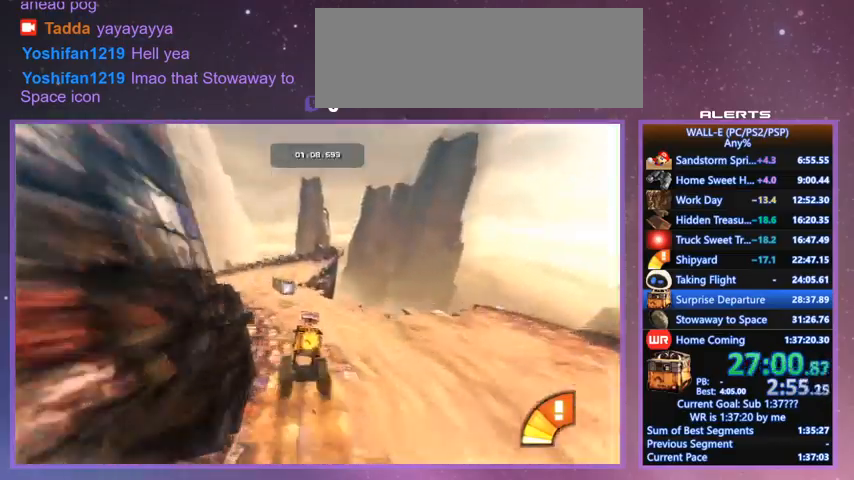
{"keys": ["a", "w"], "events": [[67, "a", "down"]]}
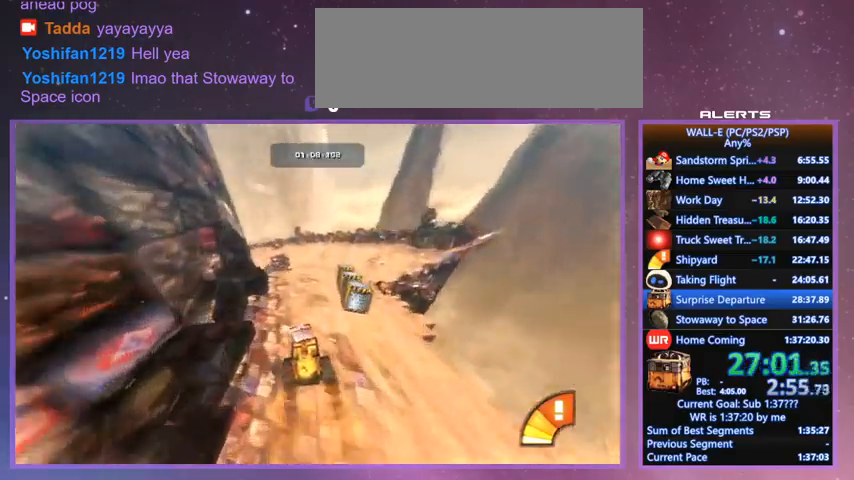
{"keys": ["a", "w"], "events": [[33, "a", "up"], [133, "a", "down"], [300, "a", "up"], [500, "a", "down"]]}
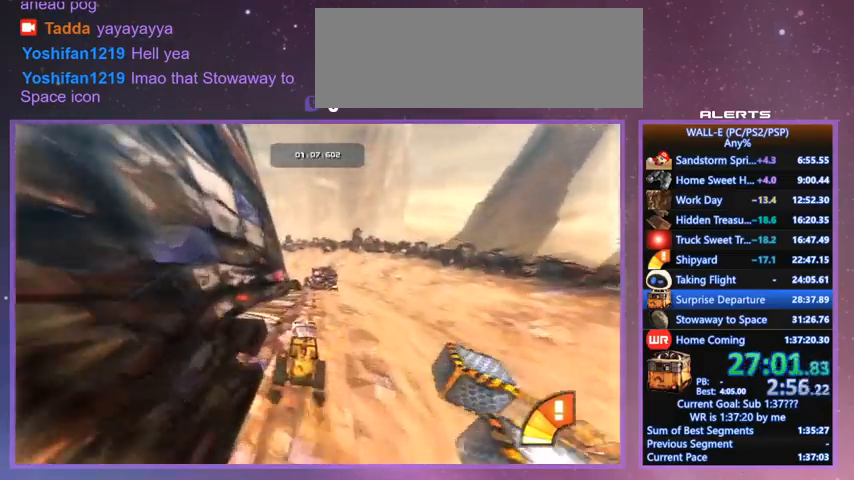
{"keys": ["w"], "events": [[100, "a", "up"], [467, "a", "down"], [500, "a", "up"]]}
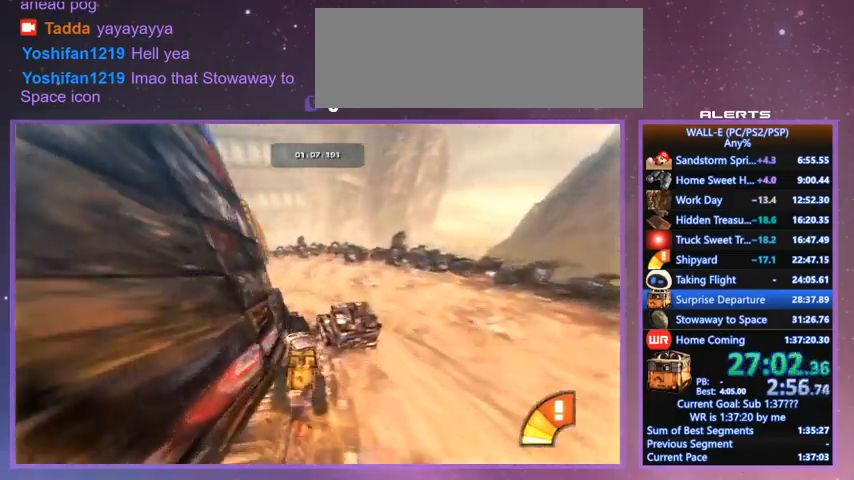
{"keys": ["a", "w"], "events": [[200, "a", "down"]]}
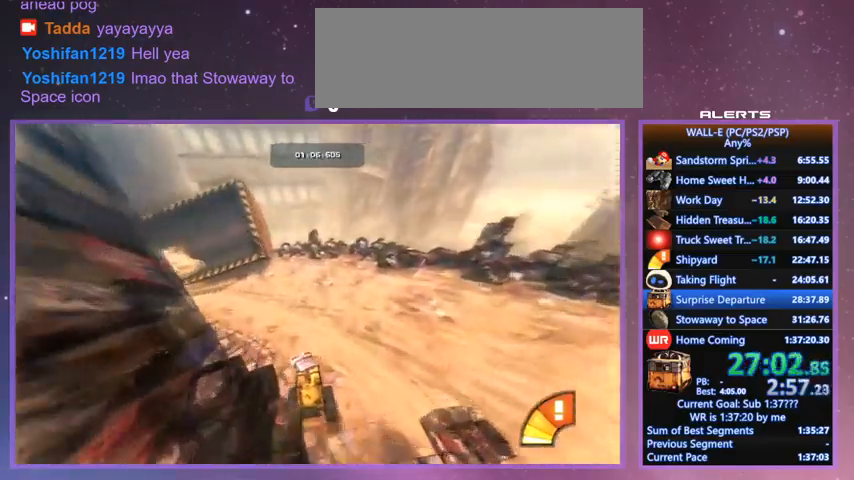
{"keys": ["a", "w"], "events": [[67, "w", "up"], [500, "w", "down"]]}
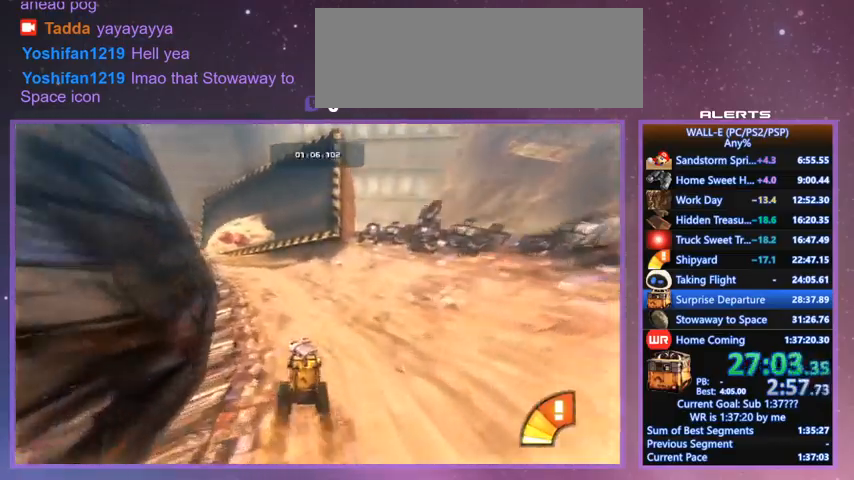
{"keys": ["a", "w"], "events": []}
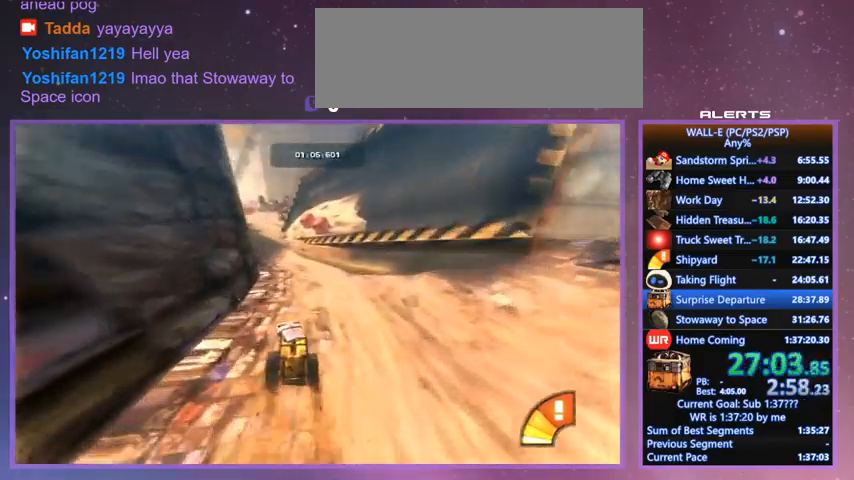
{"keys": ["a", "w"], "events": [[167, "a", "up"], [233, "a", "down"], [333, "a", "up"], [433, "a", "down"]]}
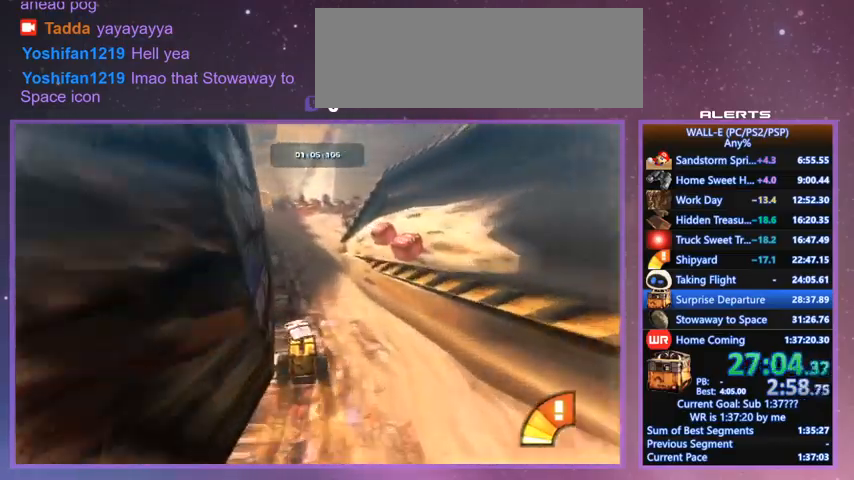
{"keys": ["w"], "events": [[67, "a", "up"], [200, "a", "down"], [267, "a", "up"], [400, "a", "down"], [500, "a", "up"]]}
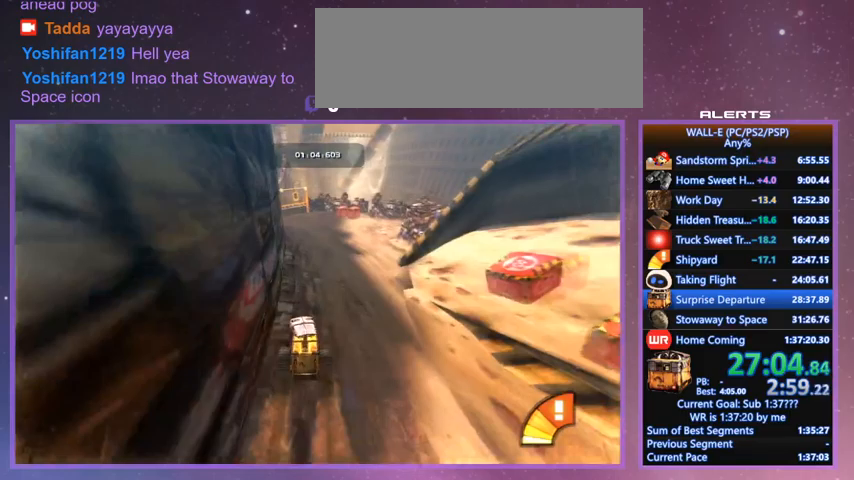
{"keys": ["a", "w"], "events": [[267, "a", "down"], [333, "a", "up"], [500, "a", "down"]]}
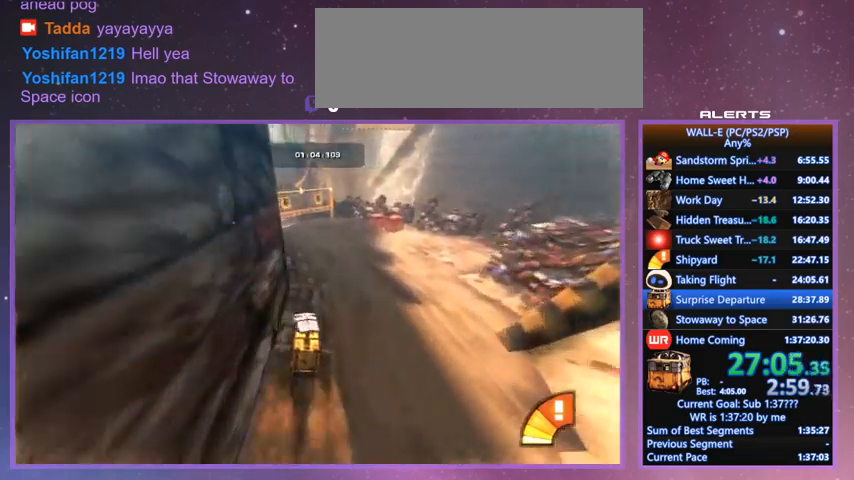
{"keys": ["w"], "events": [[100, "a", "up"], [300, "a", "down"], [400, "a", "up"]]}
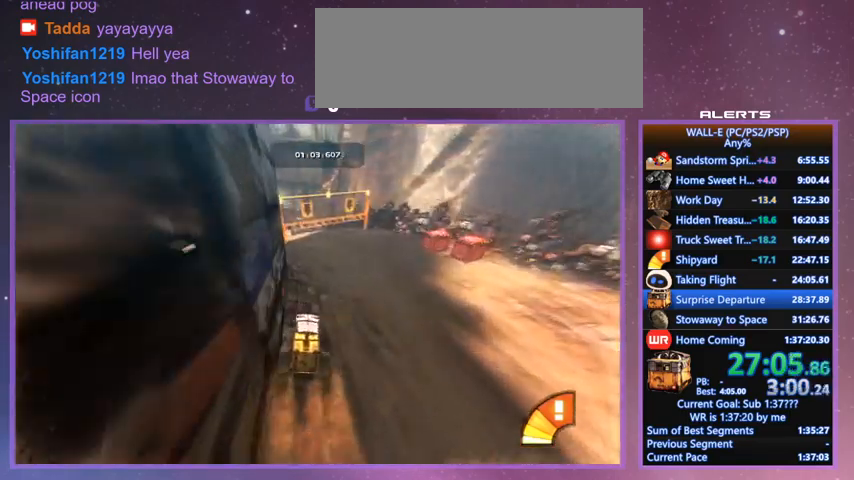
{"keys": ["a", "w"], "events": [[167, "a", "down"], [267, "a", "up"], [367, "a", "down"]]}